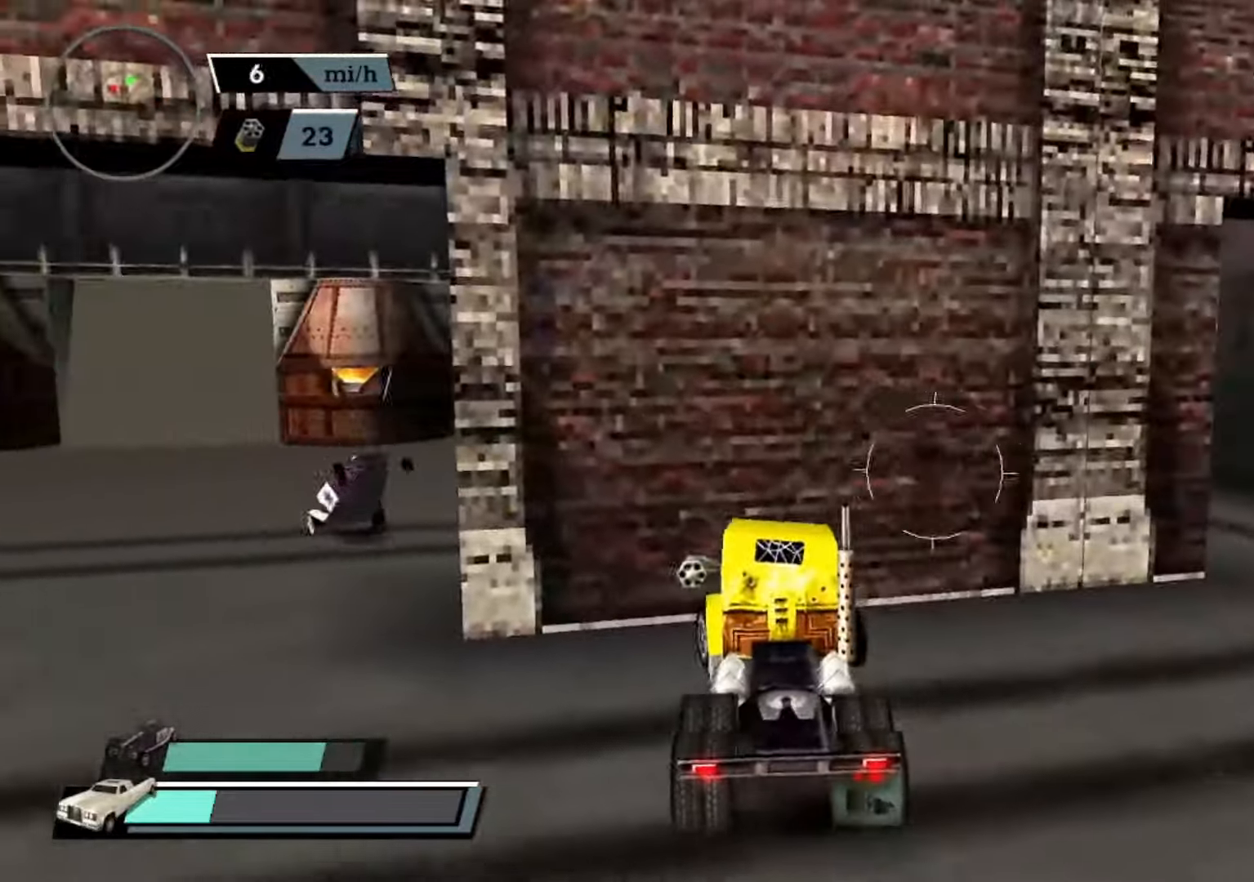
Gameplay with a controller (Xbox layout); each line is a JSON object with the inputs held at the frame after it. "events" lists button and stick changes between this image and that frame as [ms after this image, input, new state], when the widget could be followed in between. Not read: right_stick.
{"buttons": ["DPAD_DOWN"], "left_stick": "center", "events": []}
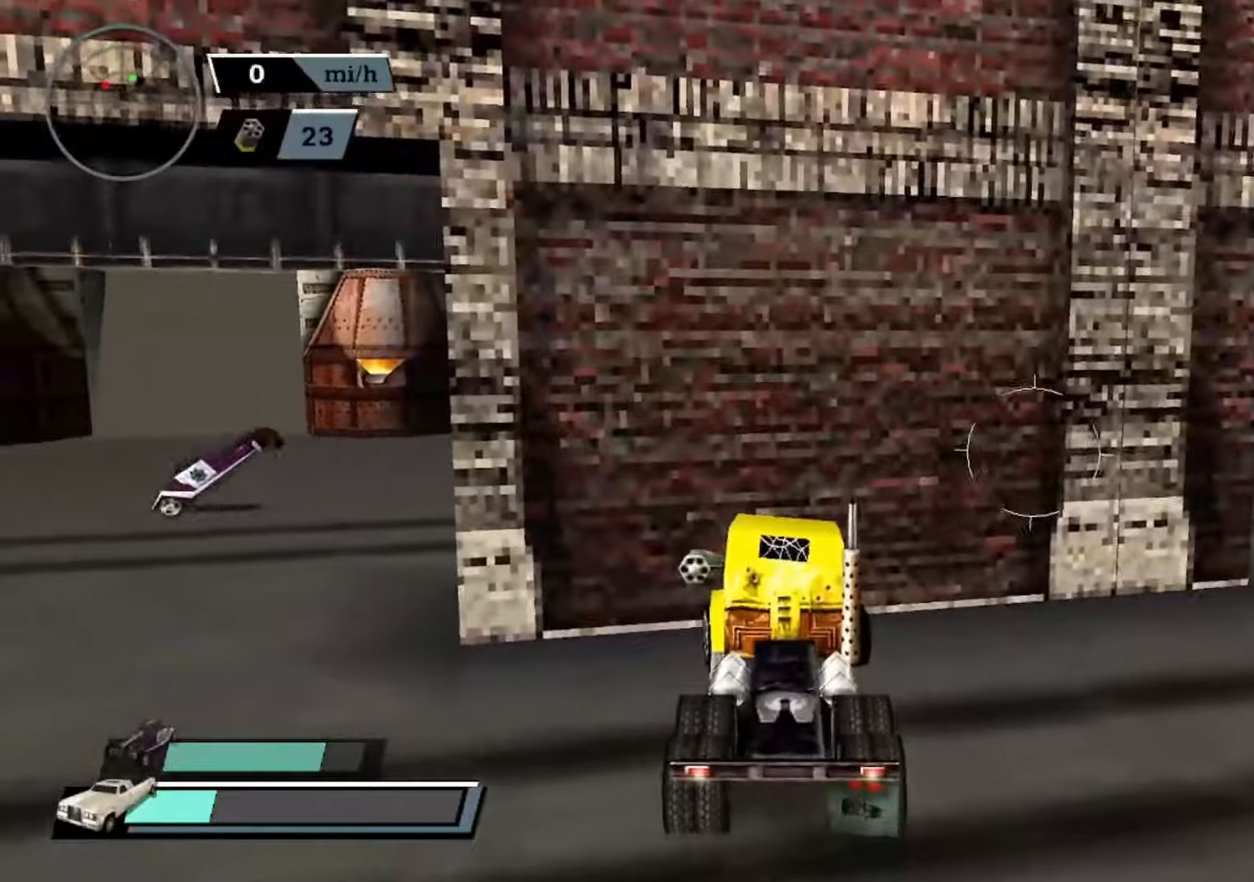
{"buttons": ["DPAD_DOWN"], "left_stick": "right", "events": [[433, "left_stick", "right"]]}
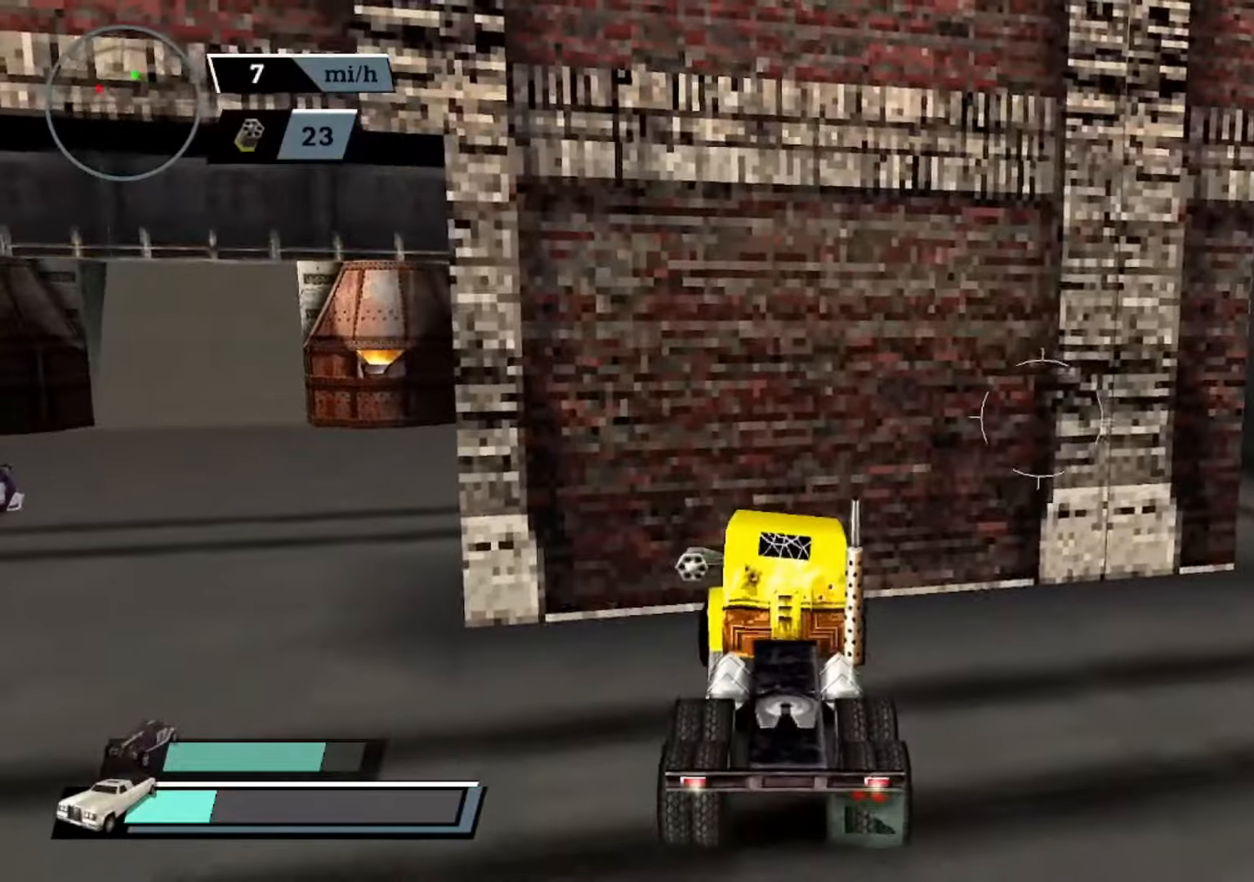
{"buttons": ["DPAD_DOWN"], "left_stick": "center", "events": [[500, "left_stick", "center"]]}
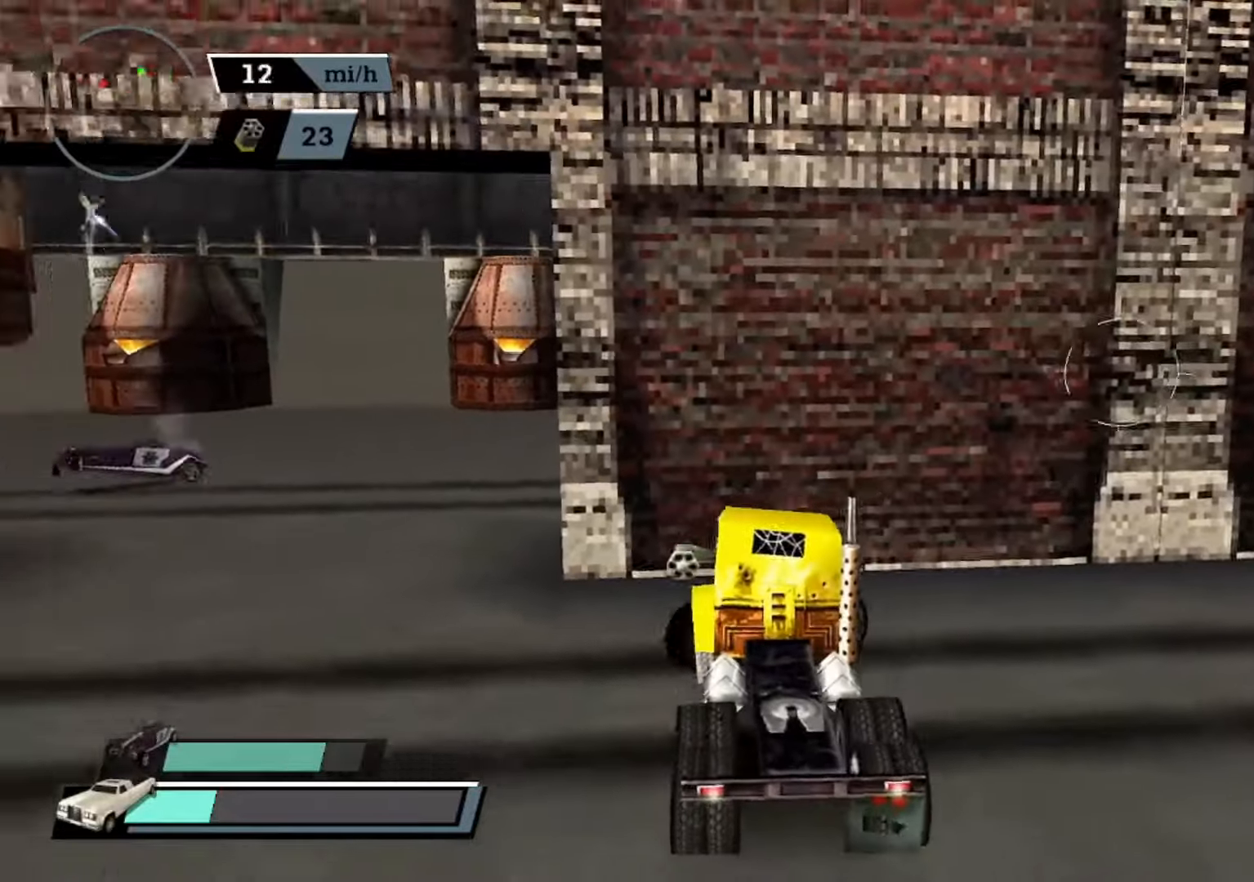
{"buttons": ["DPAD_DOWN"], "left_stick": "center", "events": [[267, "left_stick", "right"], [400, "left_stick", "center"]]}
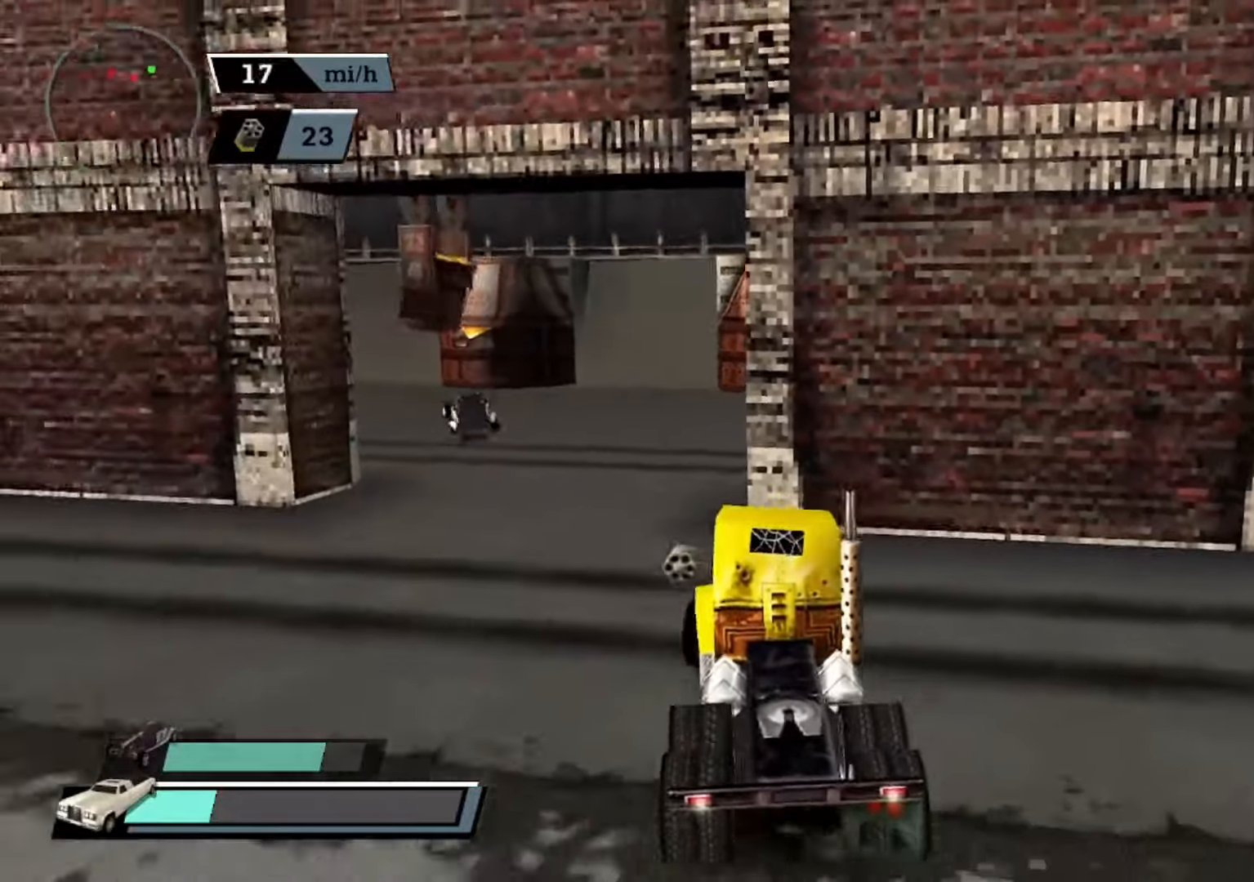
{"buttons": [], "left_stick": "right", "events": [[67, "left_stick", "right"], [200, "left_stick", "center"], [267, "DPAD_DOWN", "up"], [467, "left_stick", "right"]]}
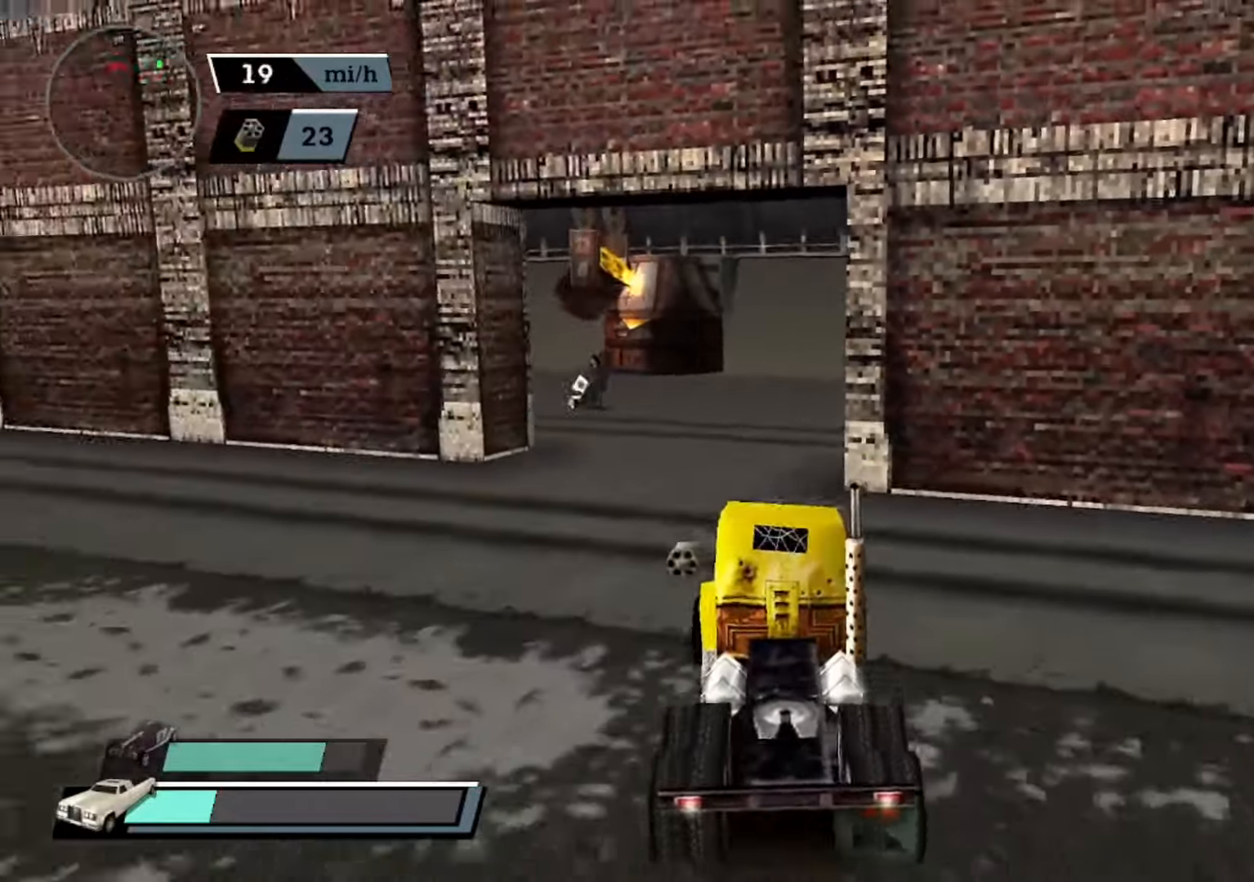
{"buttons": [], "left_stick": "center", "events": [[233, "left_stick", "center"]]}
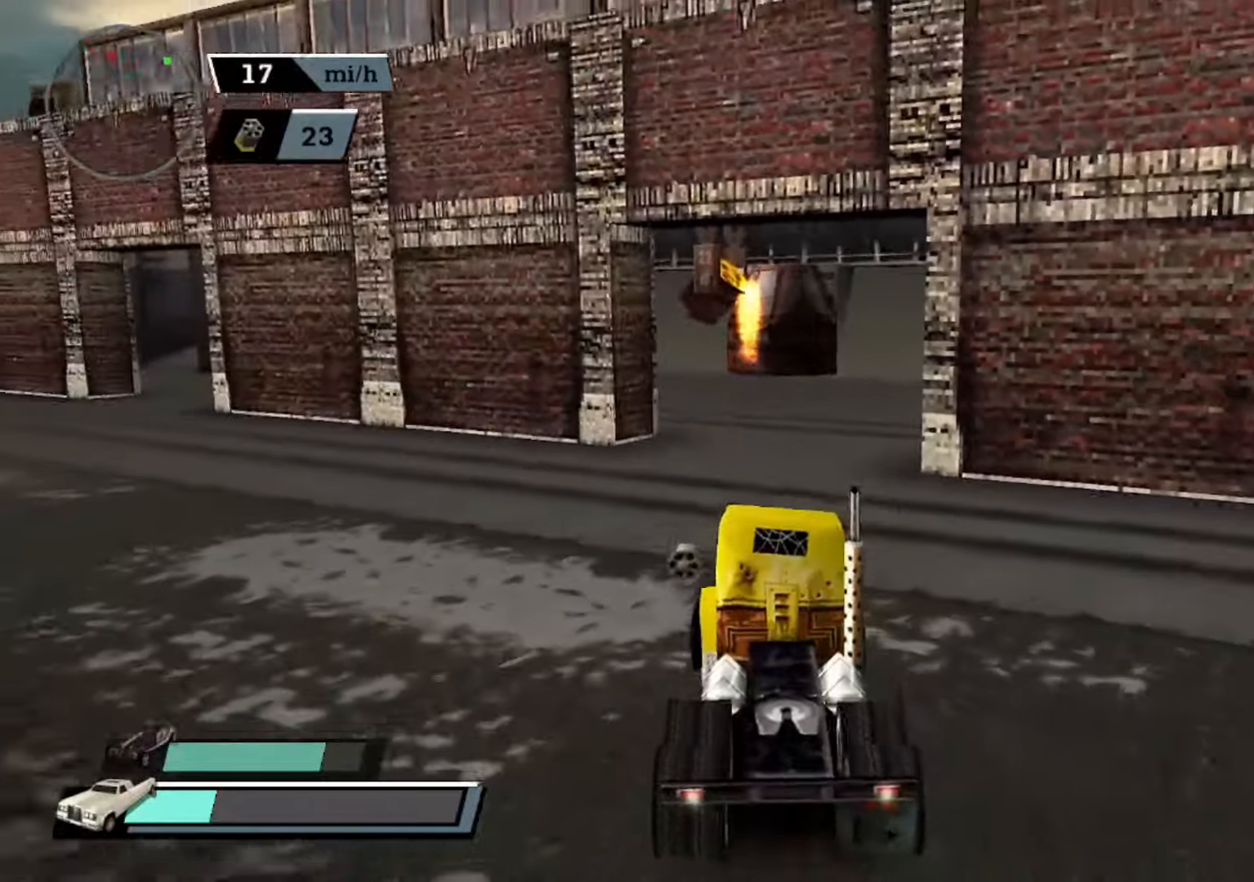
{"buttons": [], "left_stick": "center", "events": []}
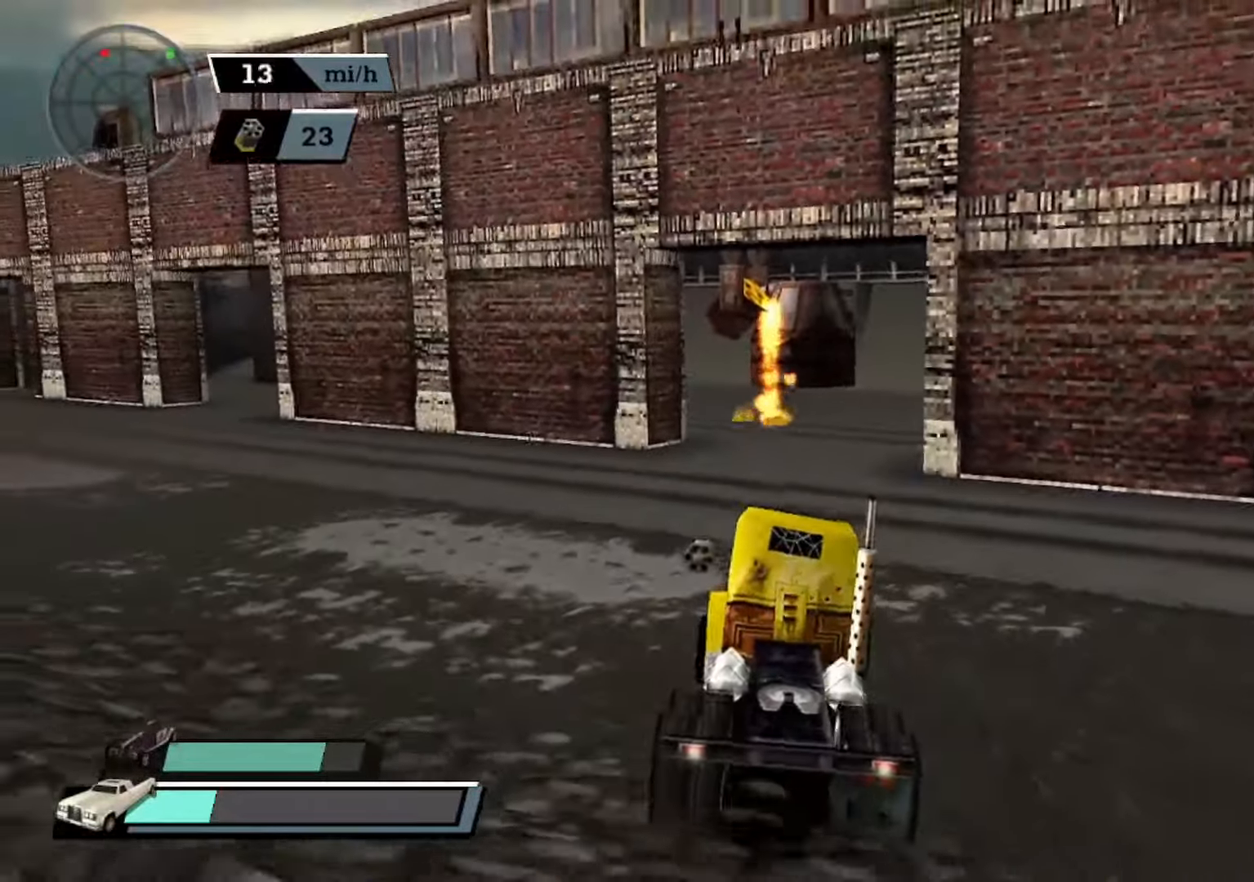
{"buttons": ["A"], "left_stick": "center", "events": [[67, "left_stick", "left"], [167, "left_stick", "center"], [267, "A", "down"]]}
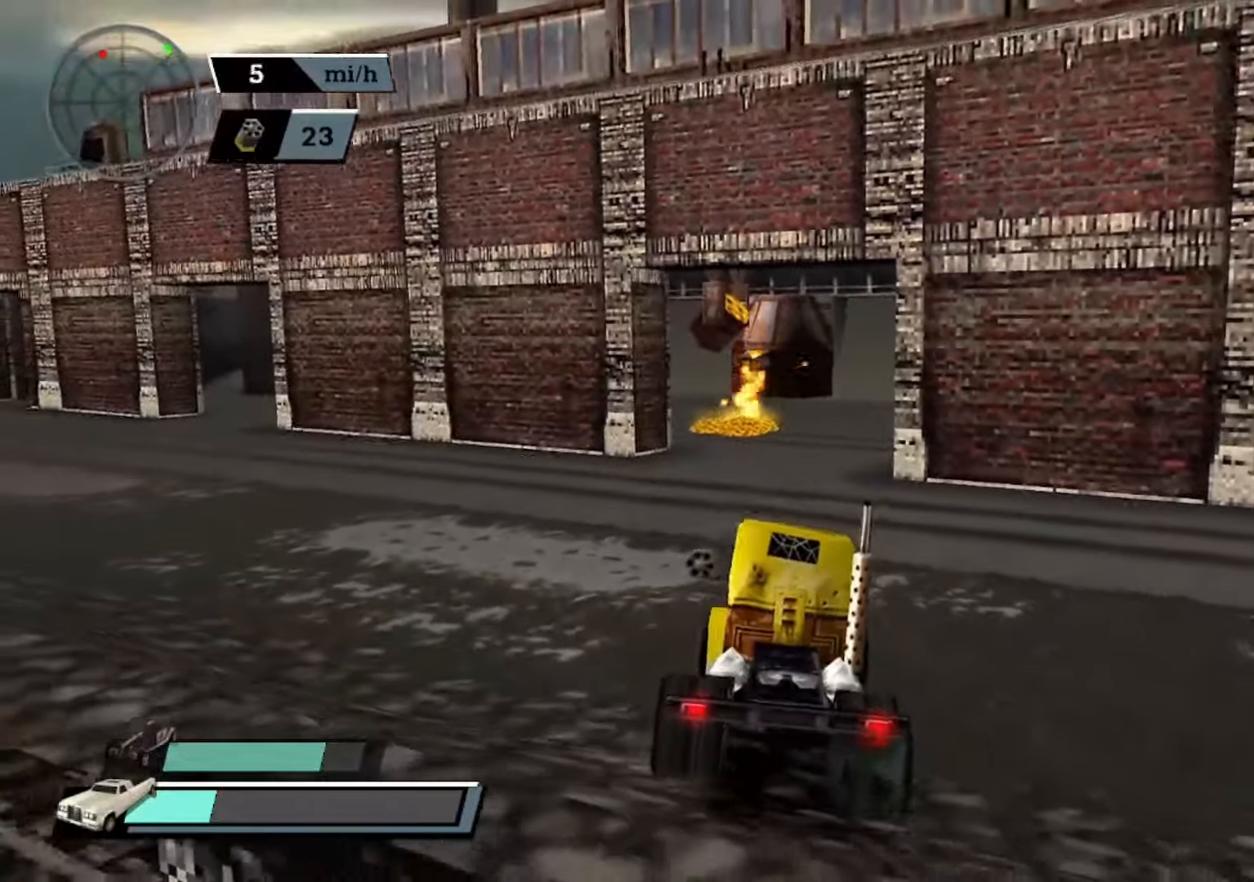
{"buttons": ["A", "X"], "left_stick": "left", "events": [[100, "left_stick", "left"], [267, "X", "down"]]}
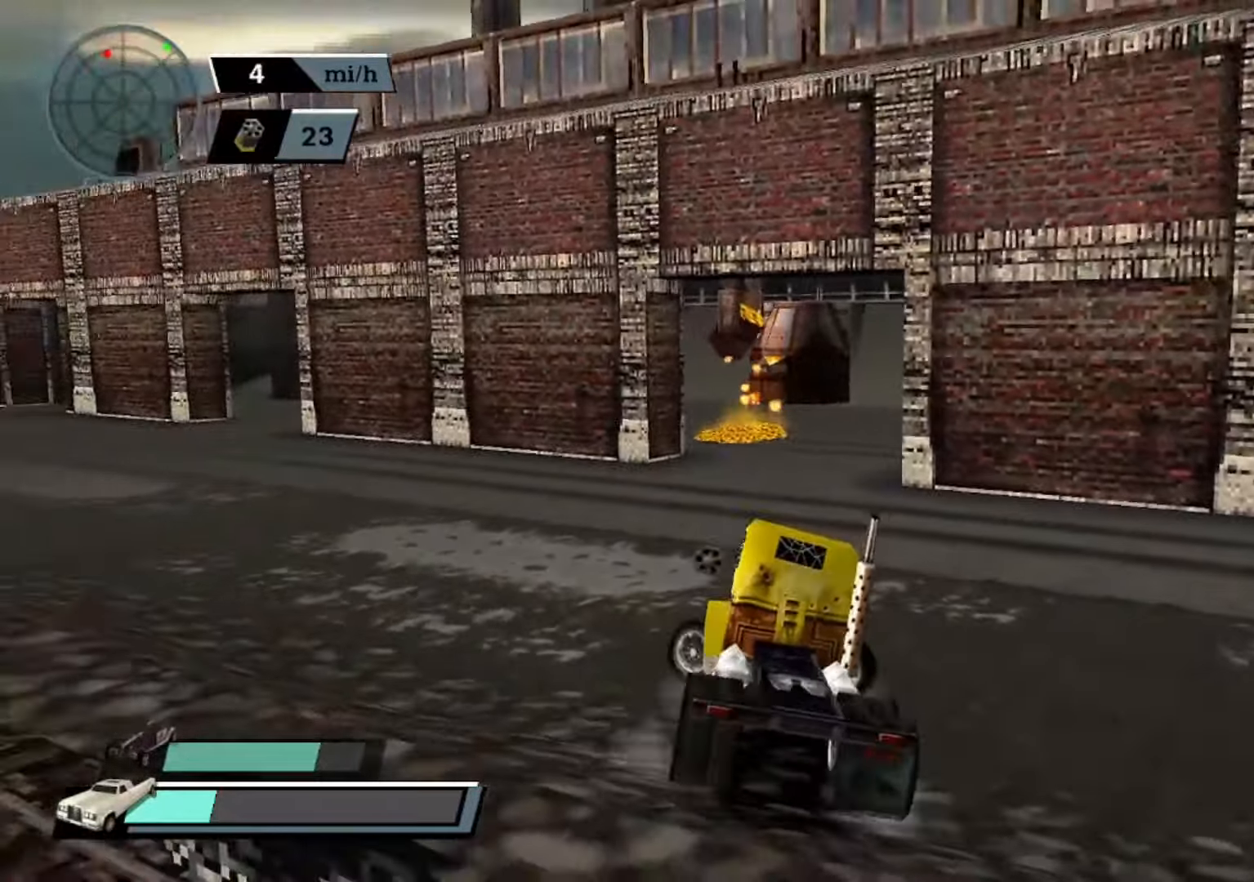
{"buttons": ["A"], "left_stick": "left", "events": [[100, "X", "up"], [167, "left_stick", "up-left"], [233, "A", "up"], [267, "A", "down"], [333, "left_stick", "left"]]}
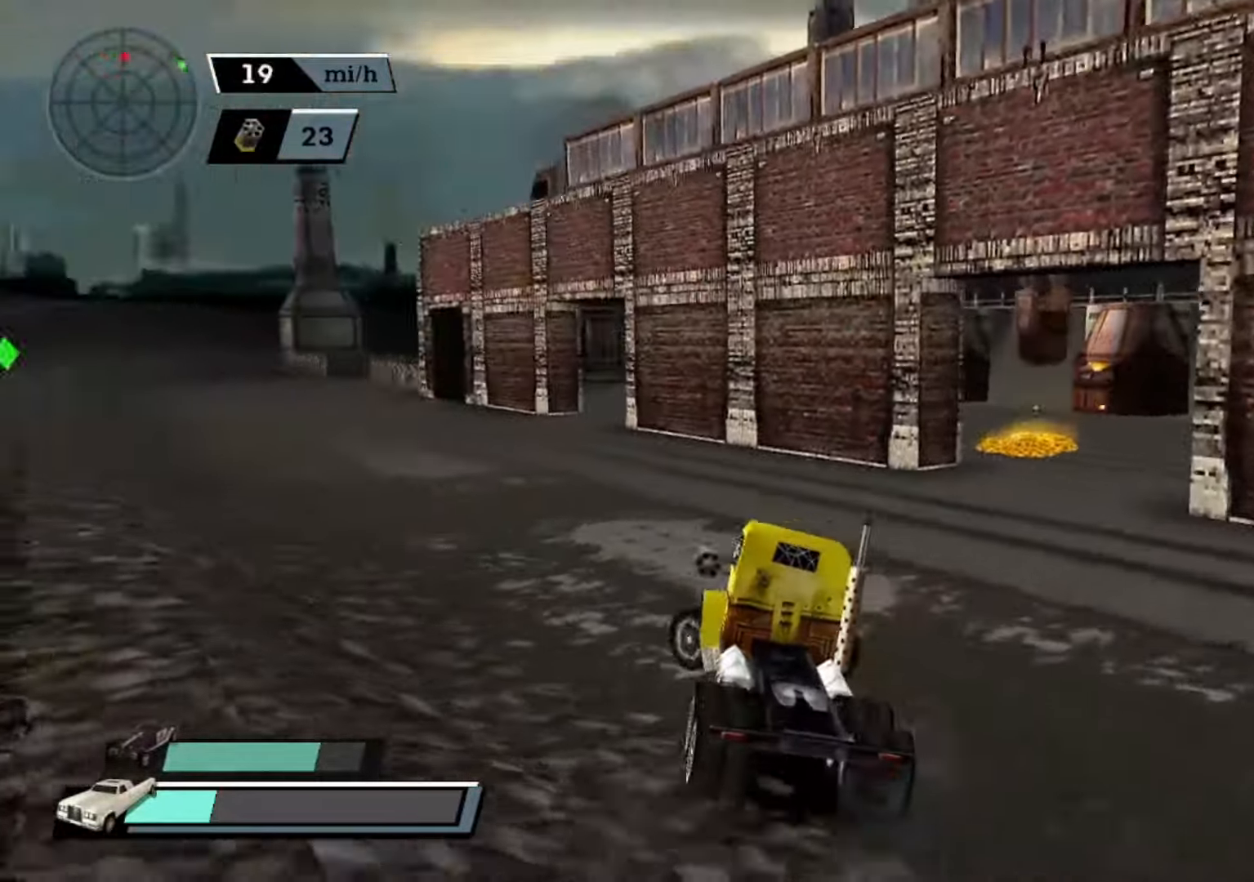
{"buttons": ["A"], "left_stick": "left", "events": [[167, "left_stick", "center"], [333, "left_stick", "left"]]}
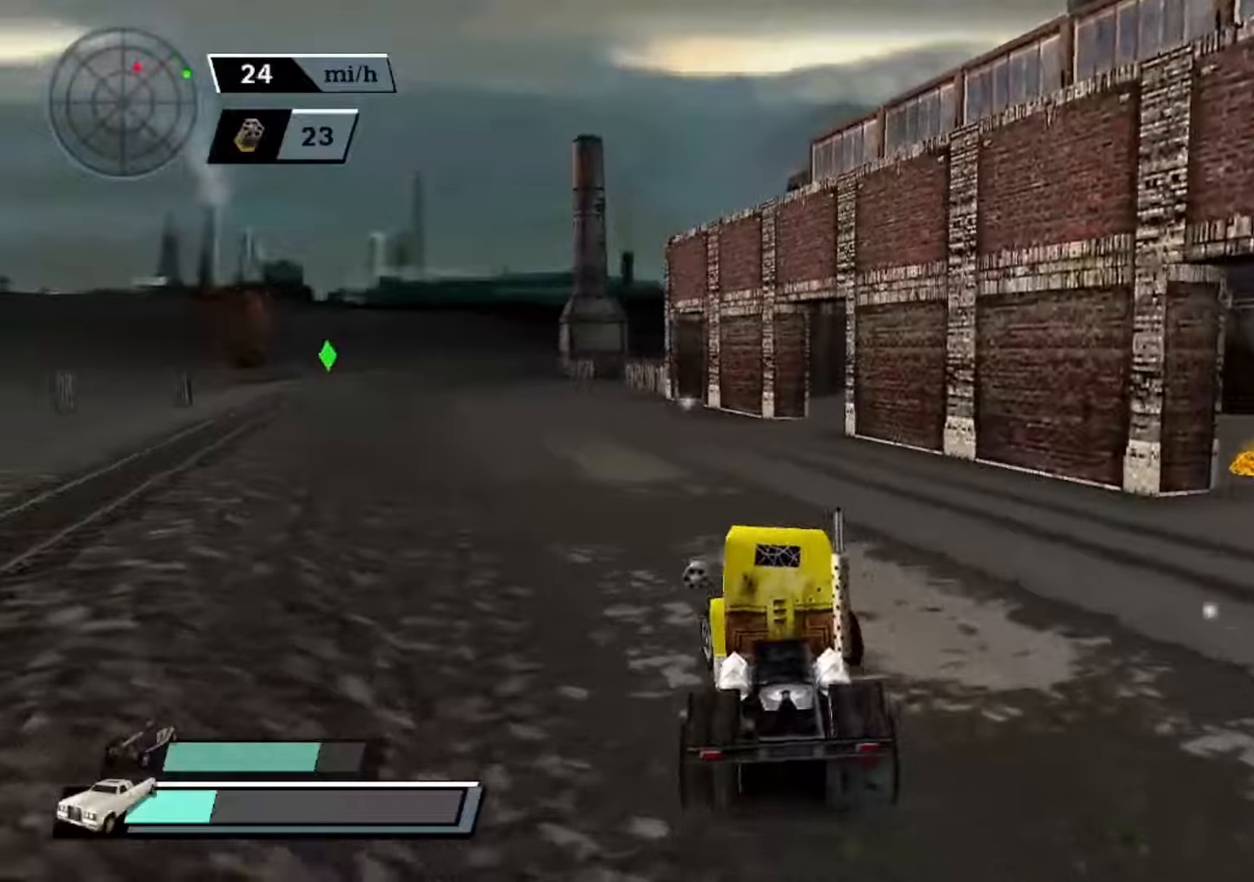
{"buttons": ["A", "B"], "left_stick": "center", "events": [[234, "left_stick", "center"], [434, "B", "down"]]}
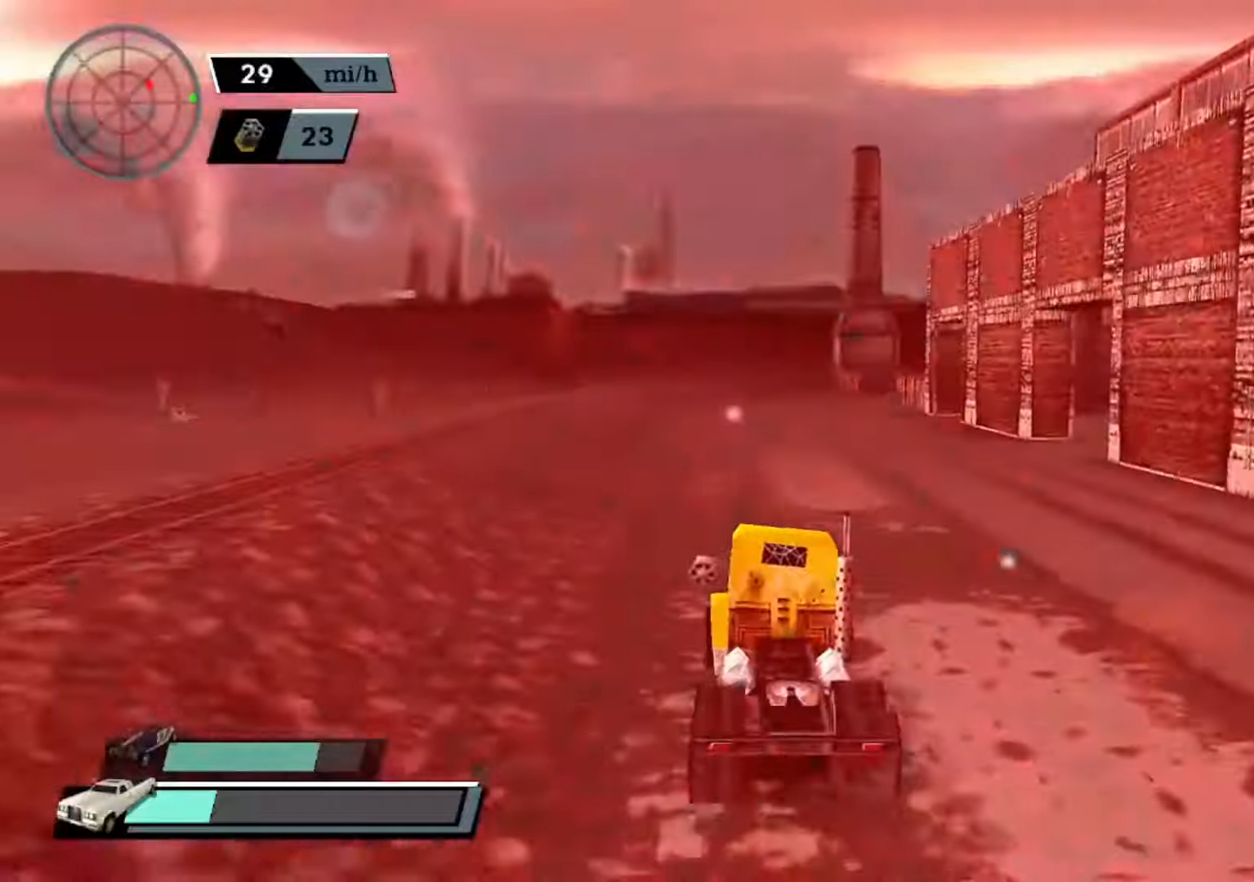
{"buttons": ["A"], "left_stick": "center", "events": [[67, "B", "up"]]}
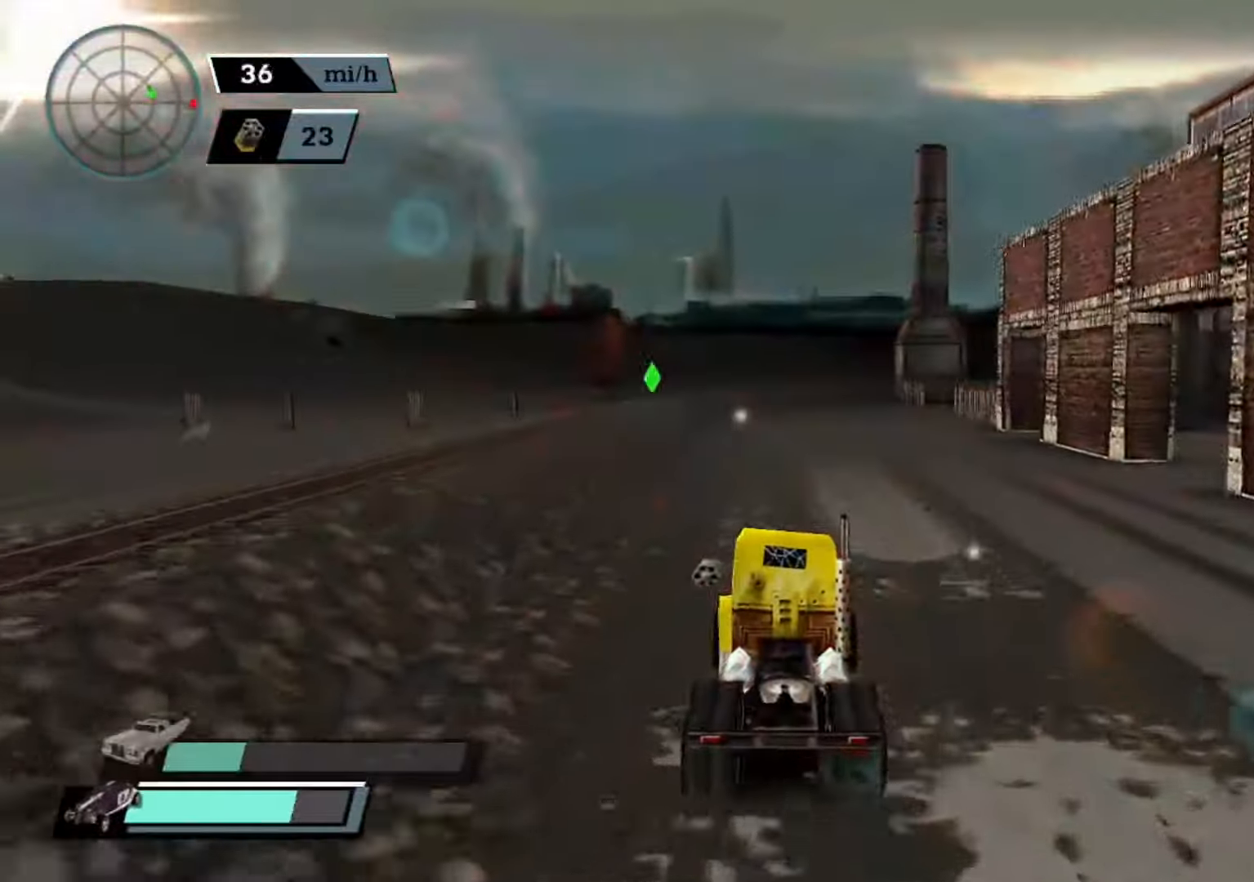
{"buttons": ["A"], "left_stick": "center", "events": [[34, "left_stick", "left"], [167, "left_stick", "center"]]}
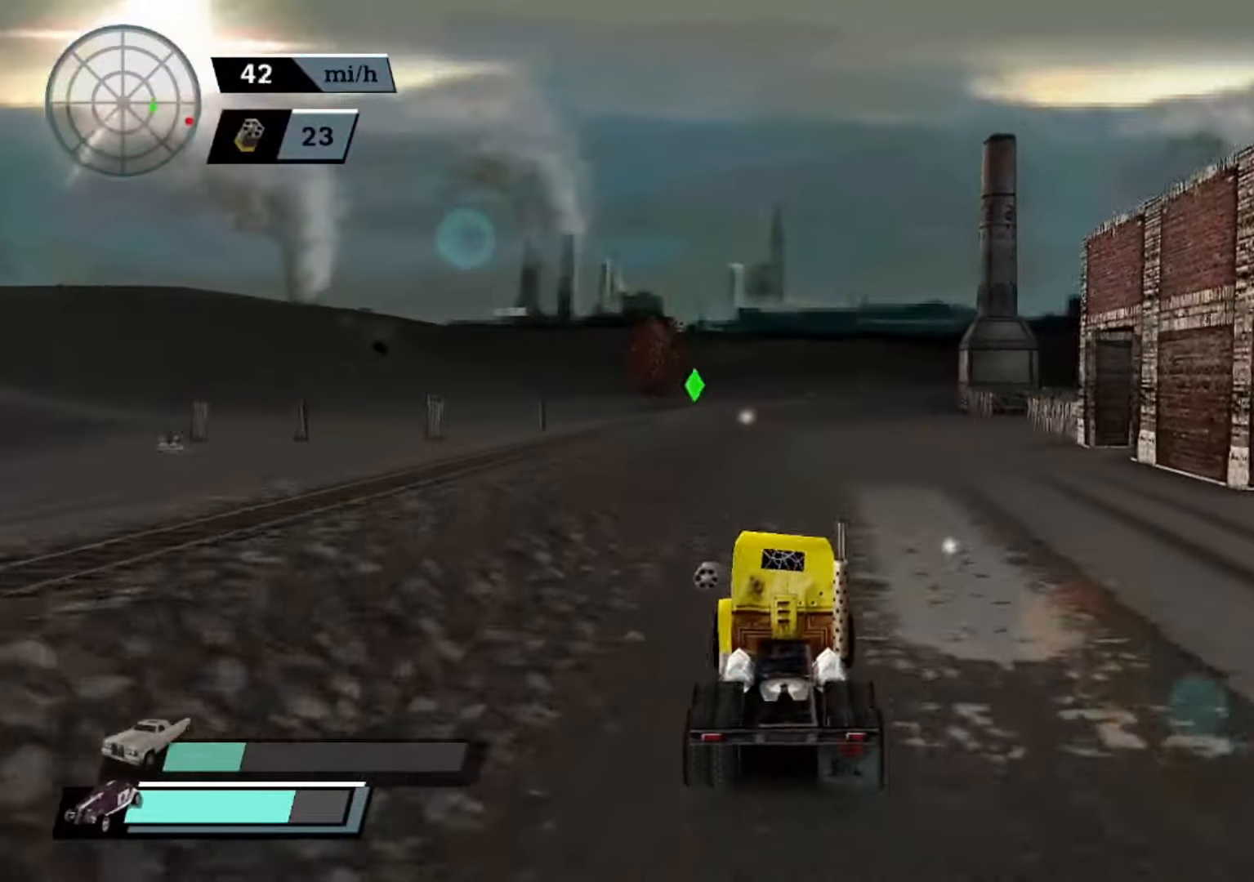
{"buttons": ["A"], "left_stick": "center", "events": [[34, "left_stick", "left"], [100, "A", "up"], [134, "A", "down"], [200, "left_stick", "center"]]}
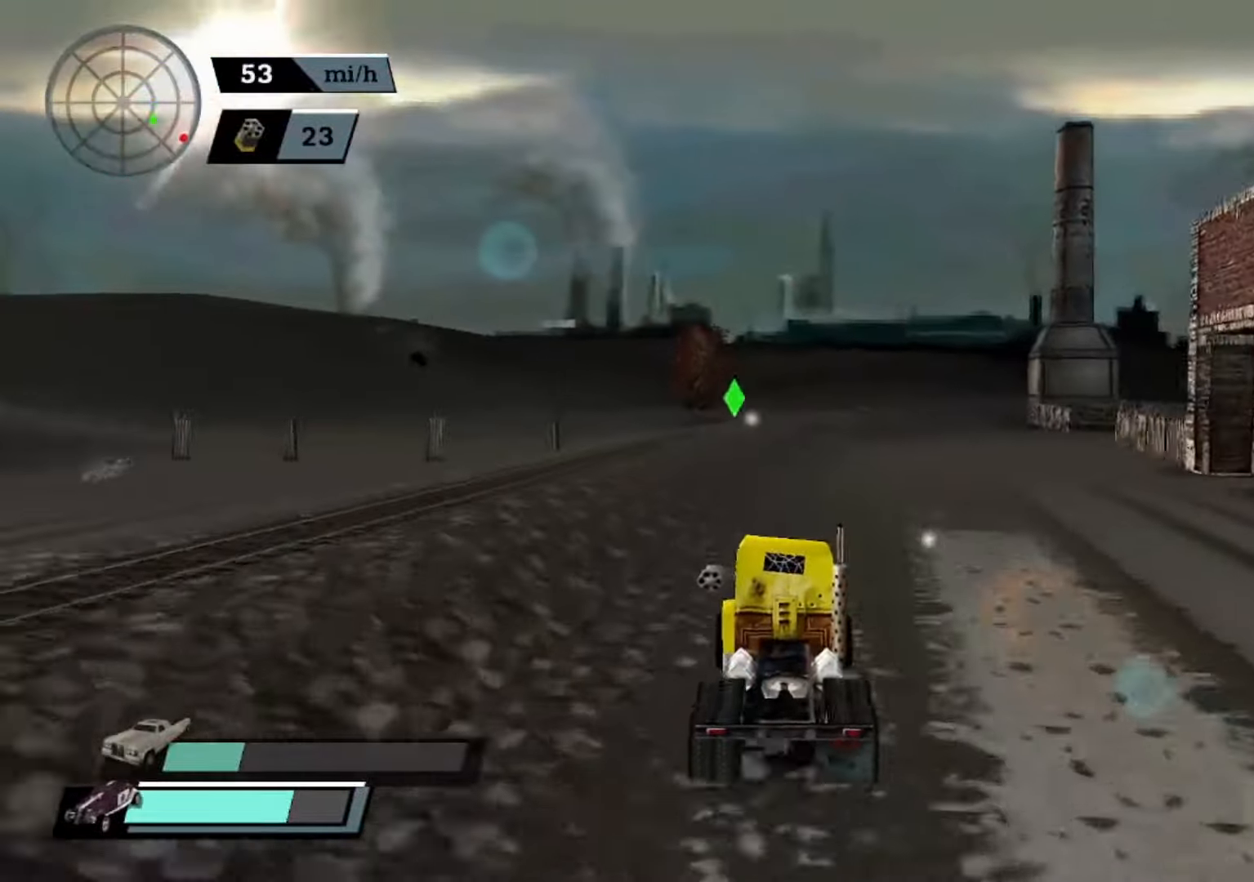
{"buttons": ["A"], "left_stick": "center", "events": [[167, "left_stick", "left"], [300, "A", "up"], [300, "left_stick", "center"], [334, "A", "down"]]}
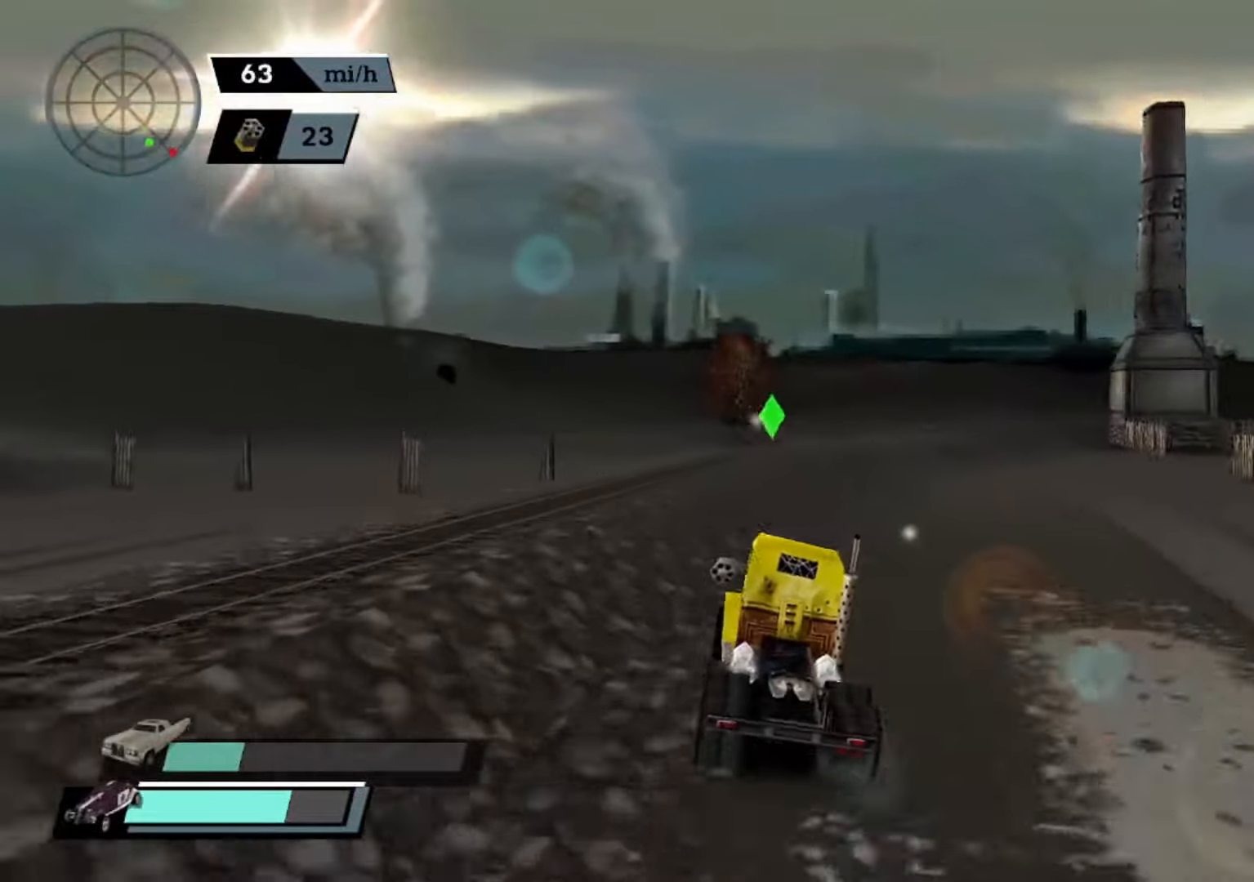
{"buttons": ["A"], "left_stick": "center", "events": [[334, "left_stick", "left"], [467, "left_stick", "center"]]}
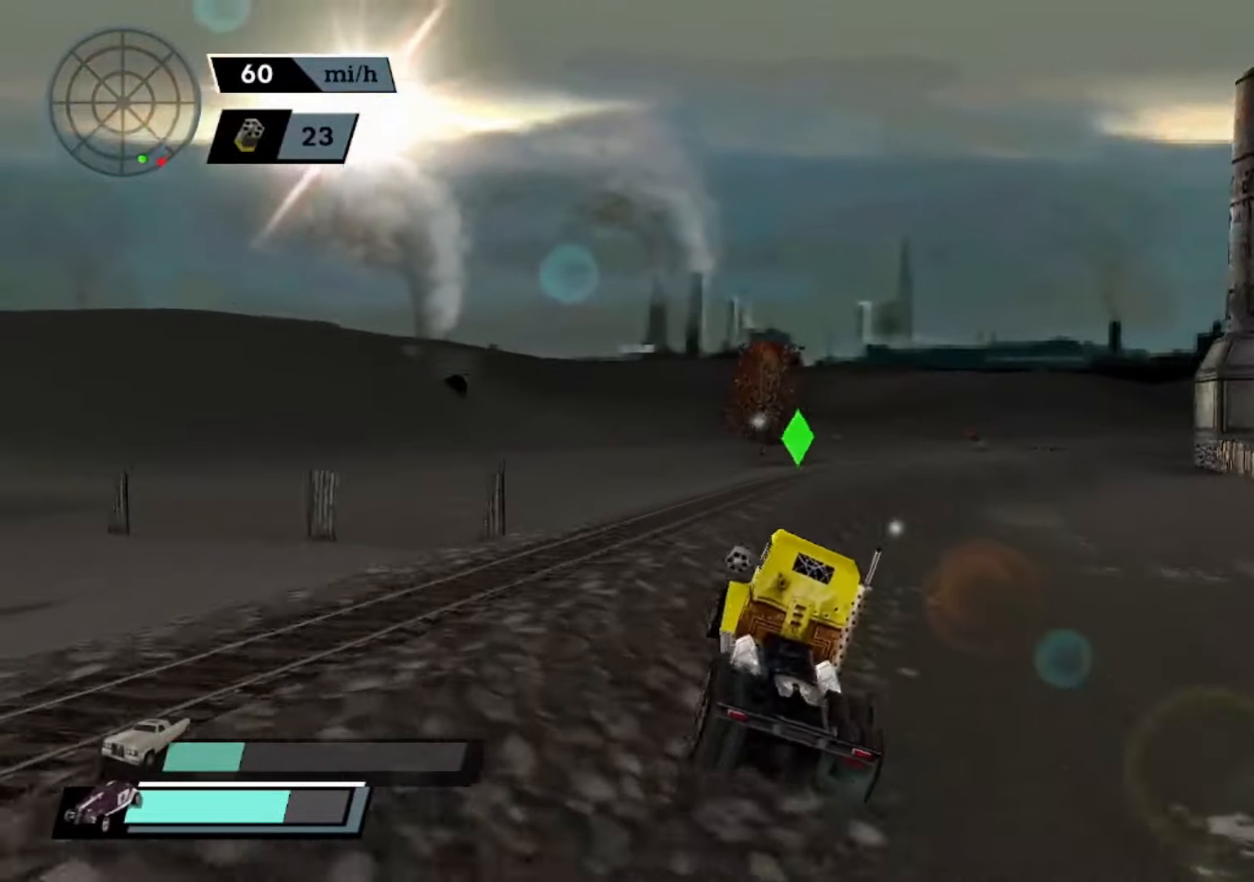
{"buttons": ["A"], "left_stick": "right", "events": [[500, "left_stick", "right"]]}
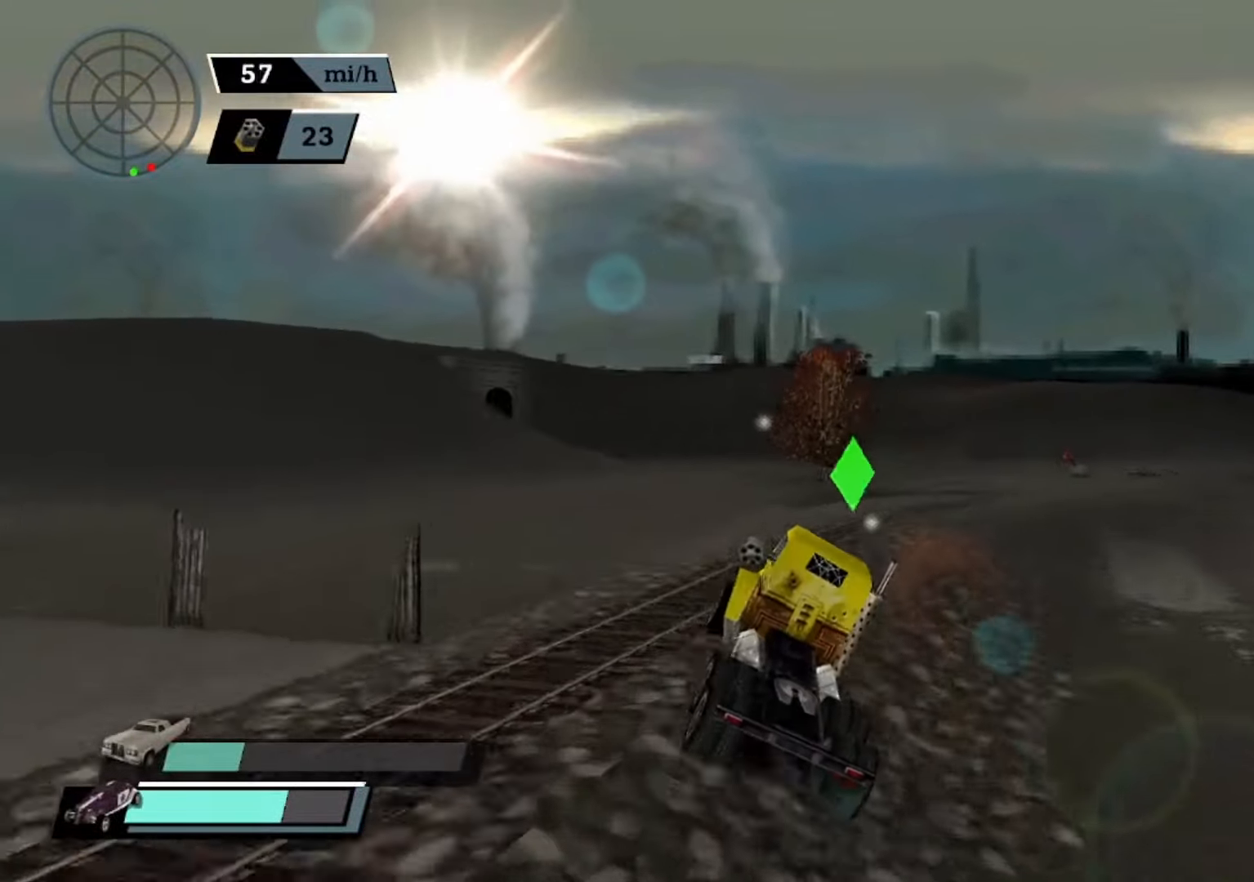
{"buttons": ["A", "X"], "left_stick": "right", "events": [[167, "left_stick", "center"], [334, "left_stick", "right"], [467, "X", "down"]]}
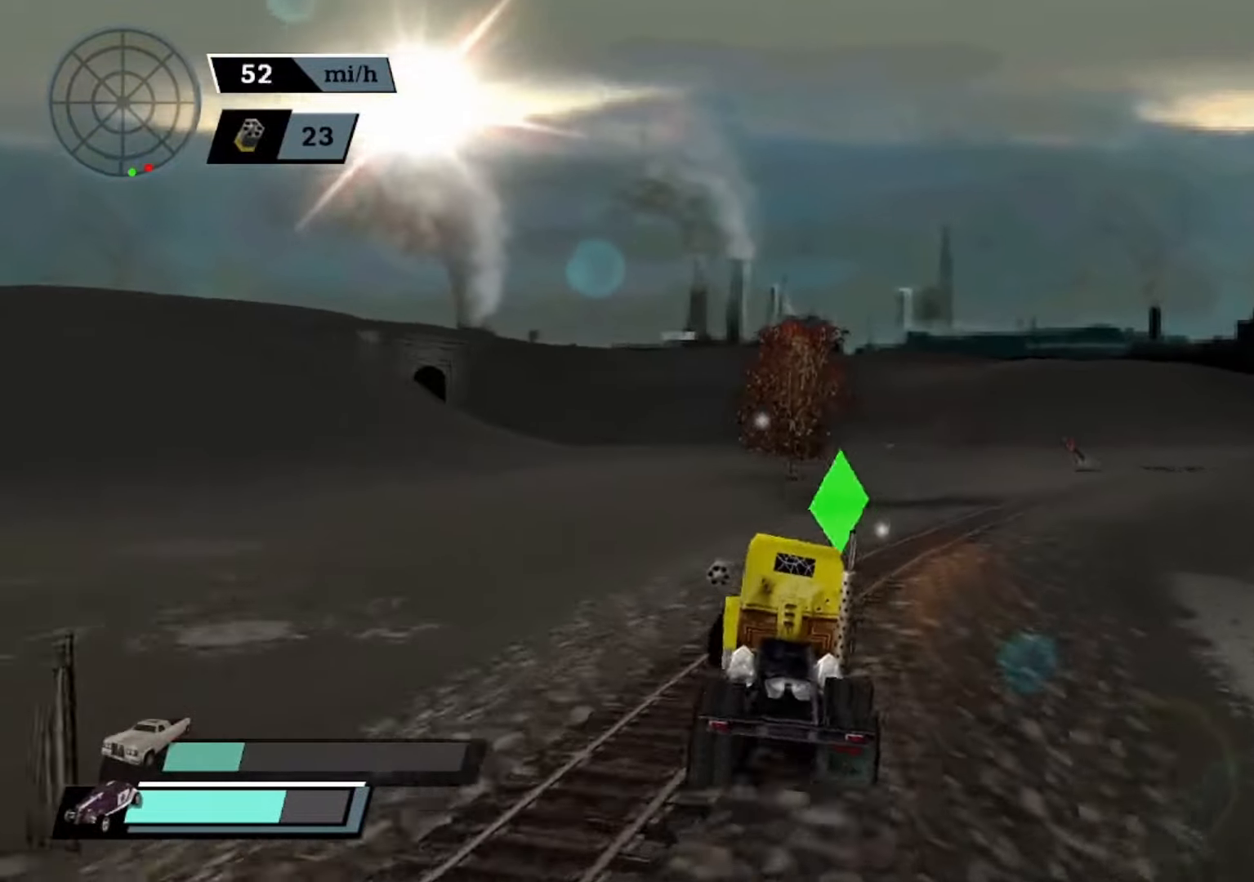
{"buttons": ["A", "X"], "left_stick": "right", "events": []}
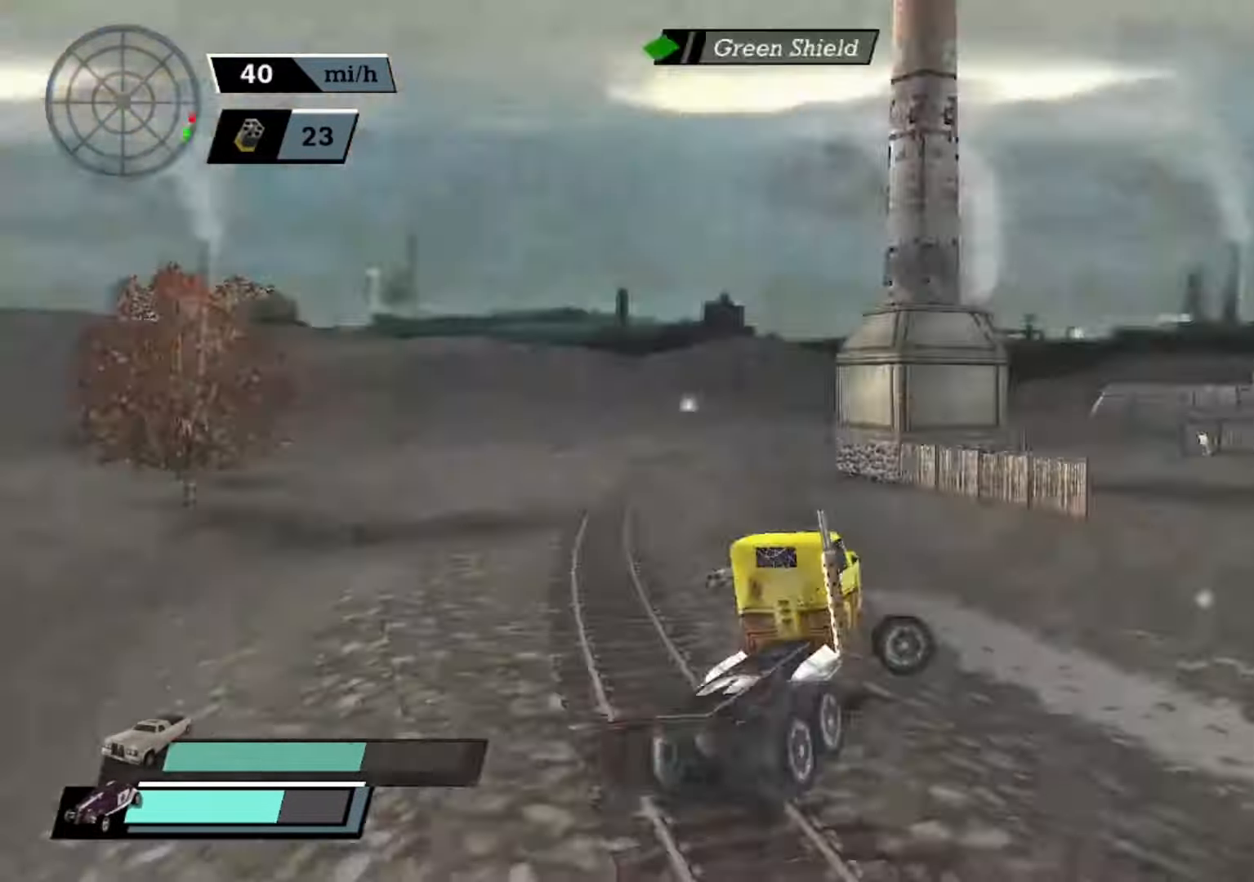
{"buttons": ["A", "X"], "left_stick": "left", "events": [[167, "left_stick", "center"], [200, "X", "up"], [300, "left_stick", "left"], [500, "X", "down"]]}
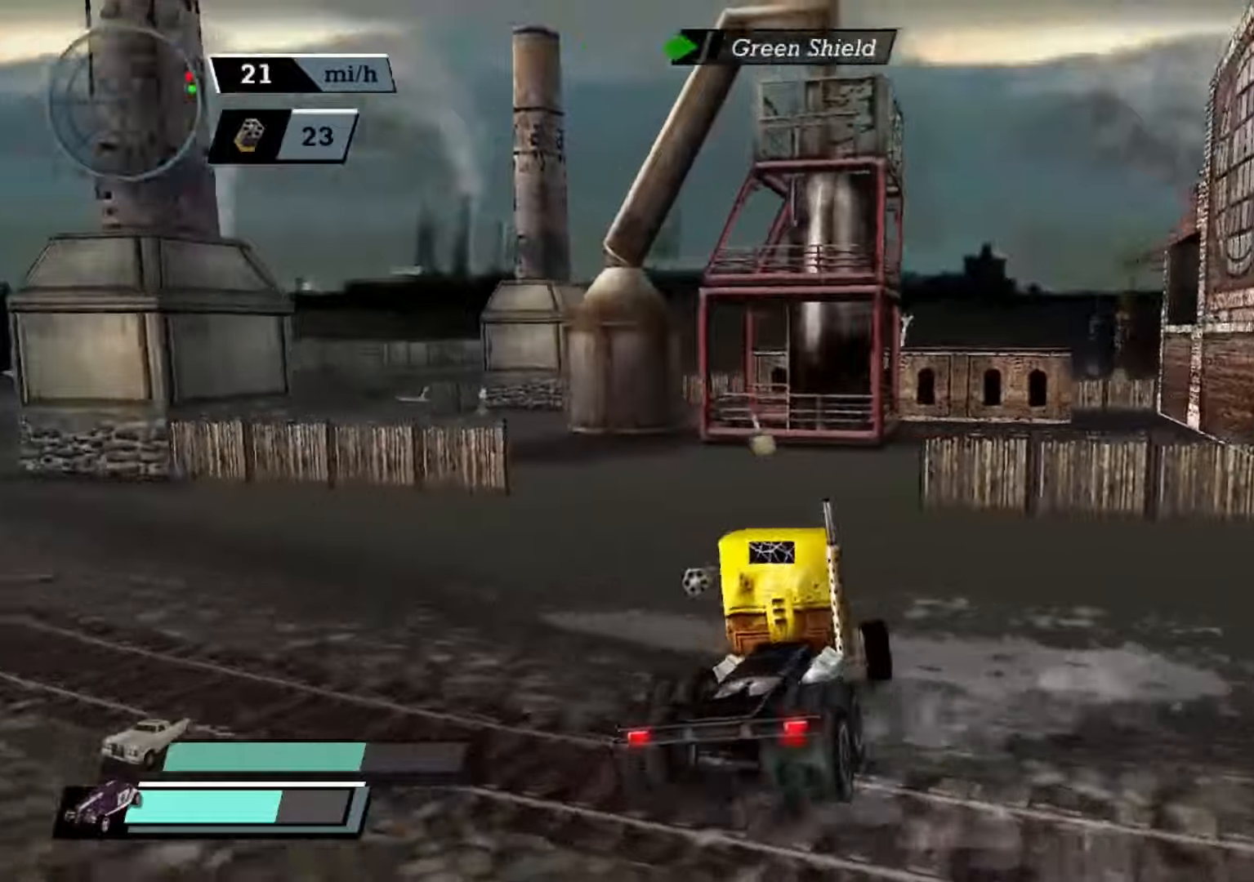
{"buttons": ["A"], "left_stick": "center", "events": [[33, "left_stick", "center"], [200, "X", "up"], [233, "A", "up"], [300, "A", "down"]]}
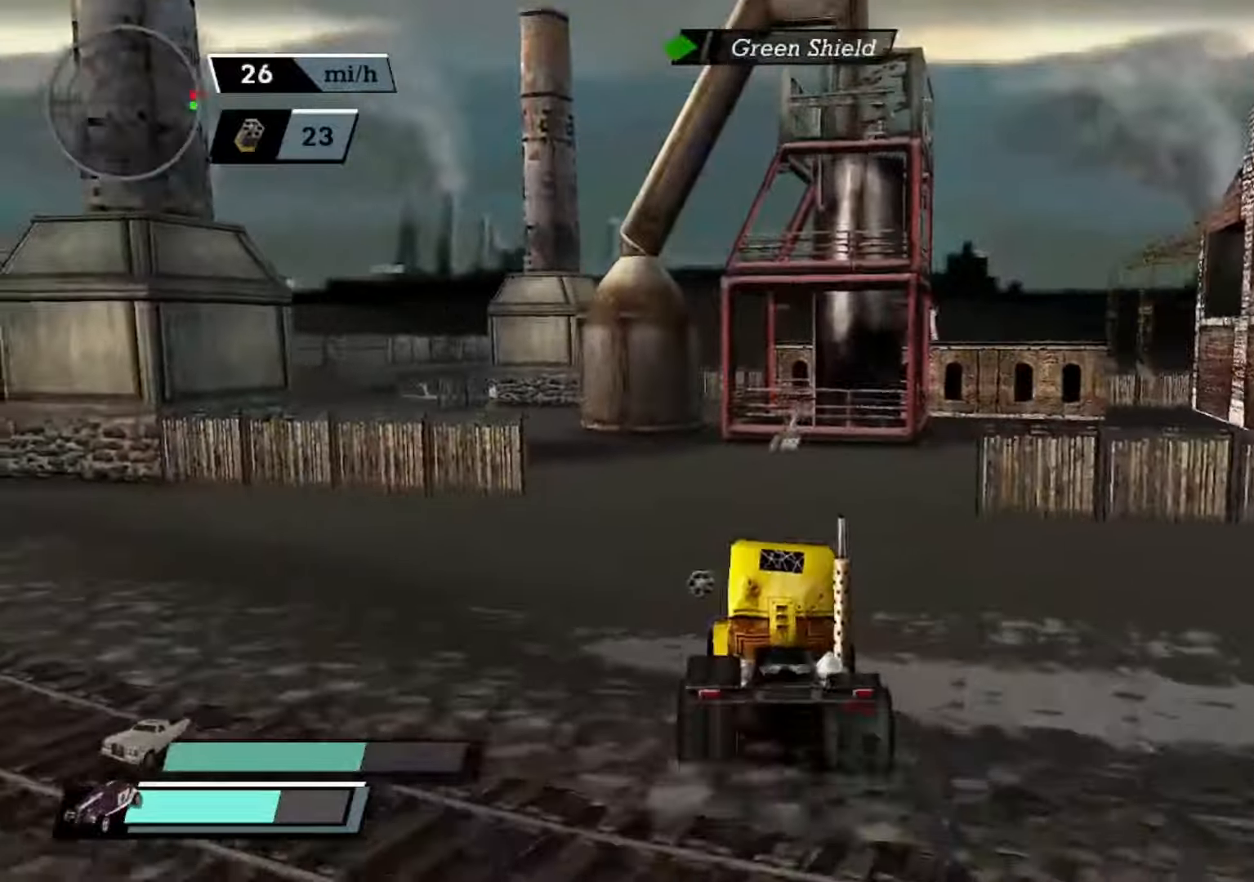
{"buttons": ["A"], "left_stick": "center", "events": [[433, "A", "up"], [466, "A", "down"]]}
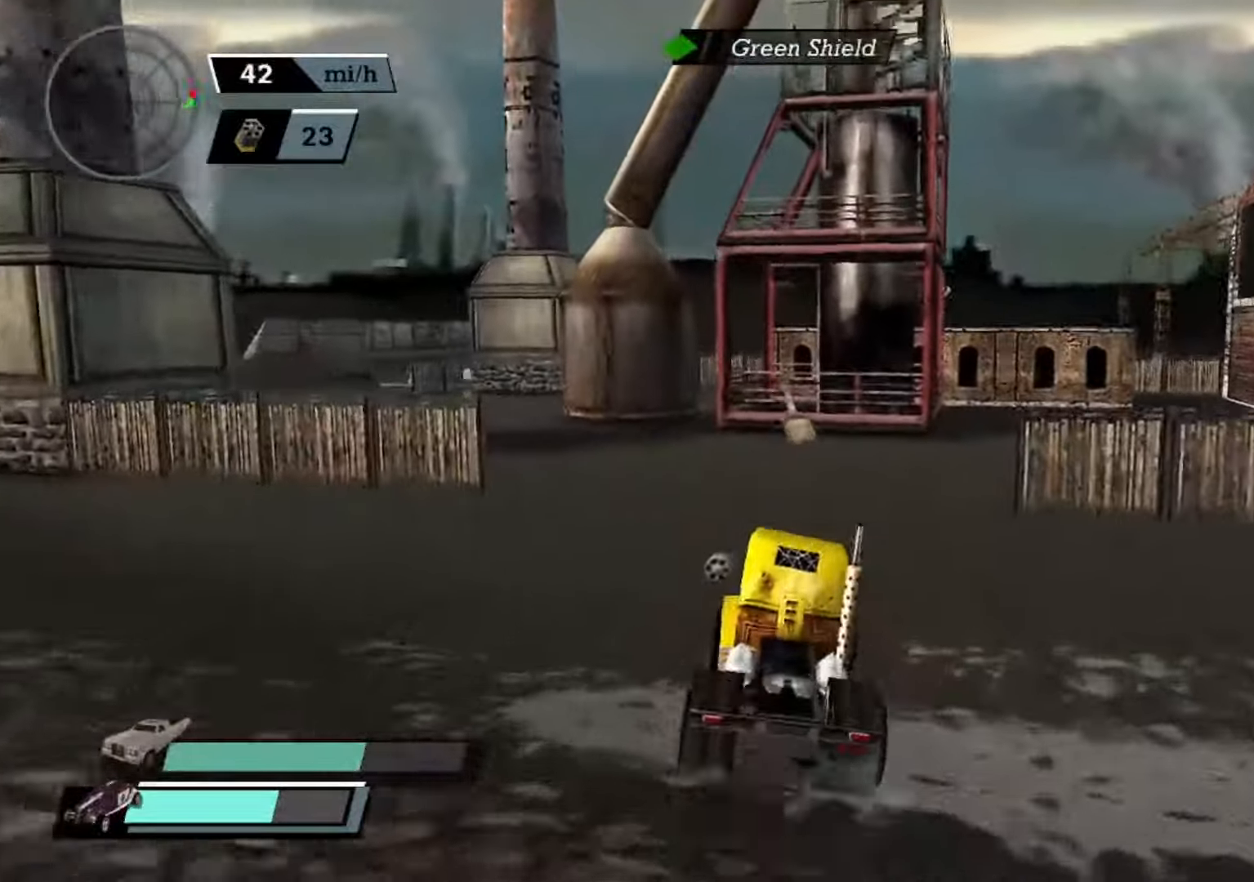
{"buttons": ["A"], "left_stick": "center", "events": []}
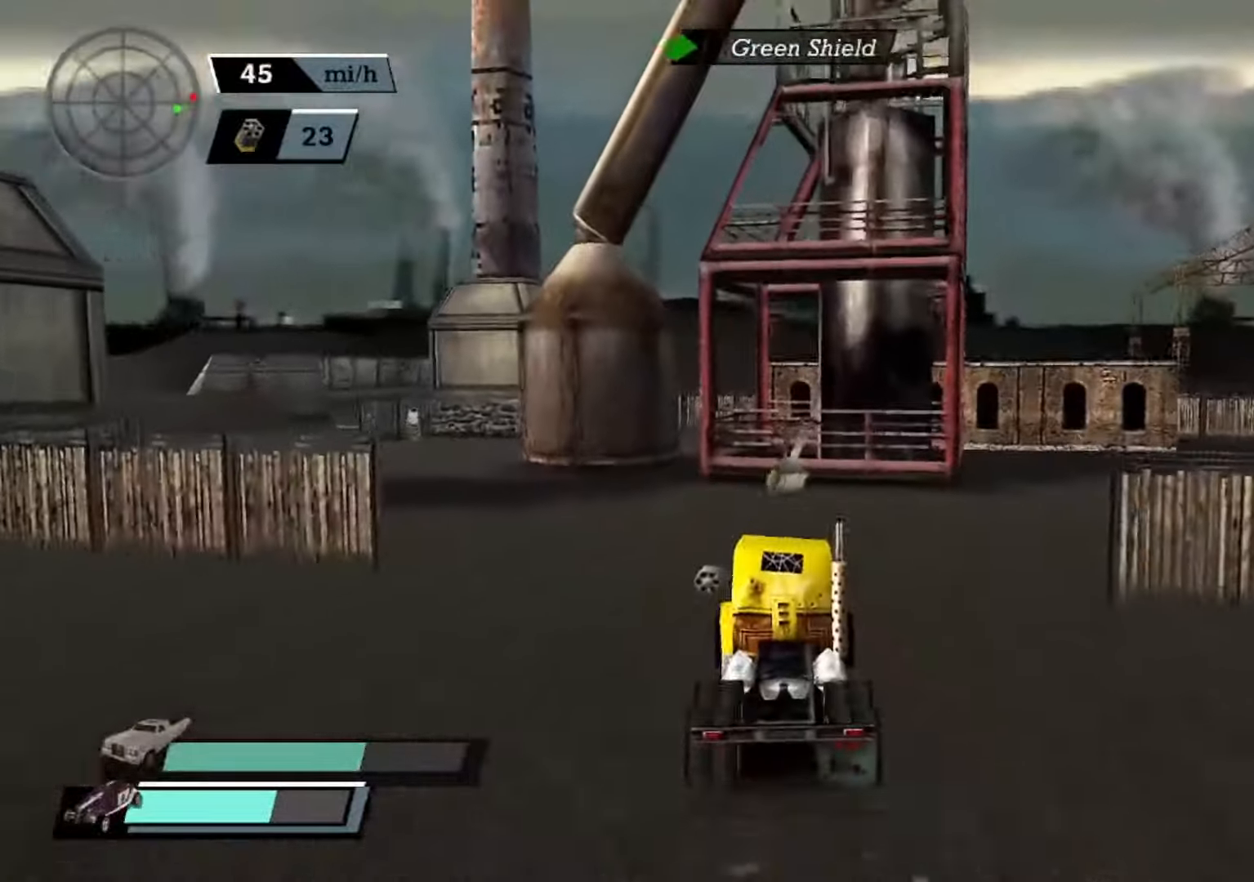
{"buttons": ["X"], "left_stick": "right", "events": [[233, "A", "up"], [433, "left_stick", "right"], [466, "X", "down"]]}